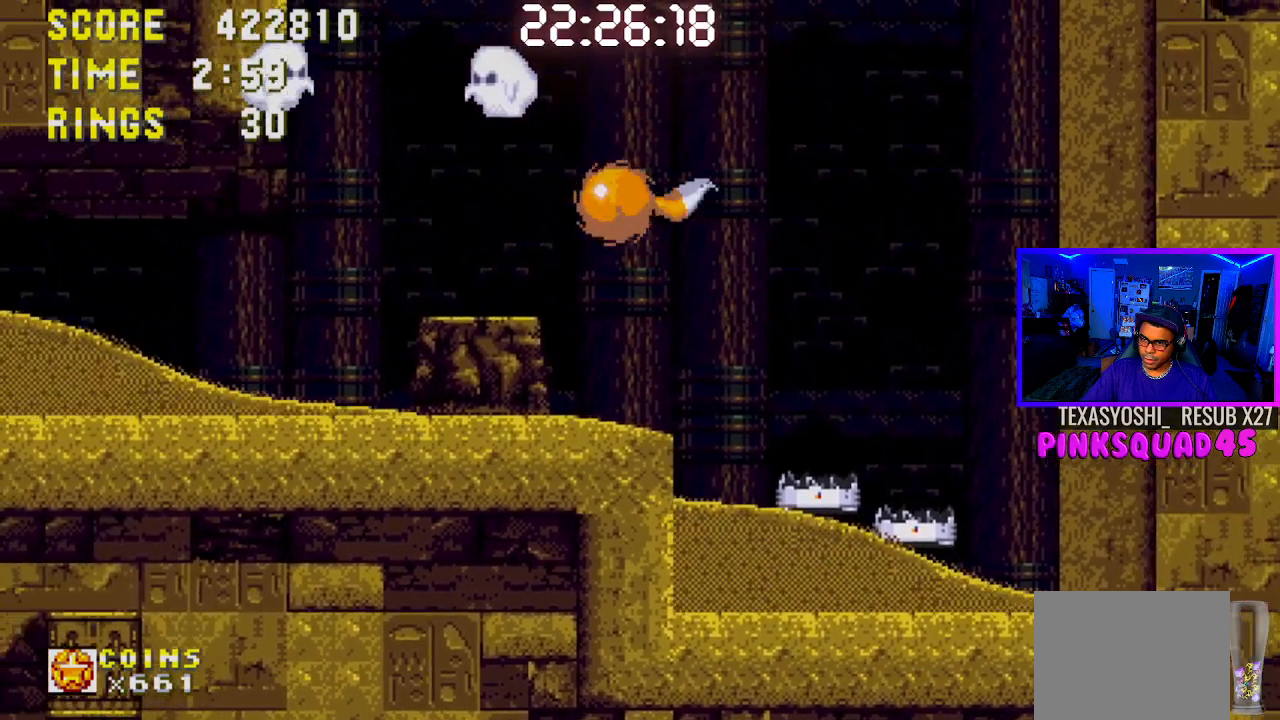
Gameplay with a controller (PlayStation layout); each line is a JSON object with the inputs held at the frame after it. "events" lists button and stick changes between this image and that frame as [ms after this image, input, new state], when the widget could be followed in between. Not read: L1 L3 R1 R3.
{"buttons": [], "left_stick": "center", "right_stick": "center", "events": [[183, "DPAD_LEFT", "down"], [267, "DPAD_LEFT", "up"]]}
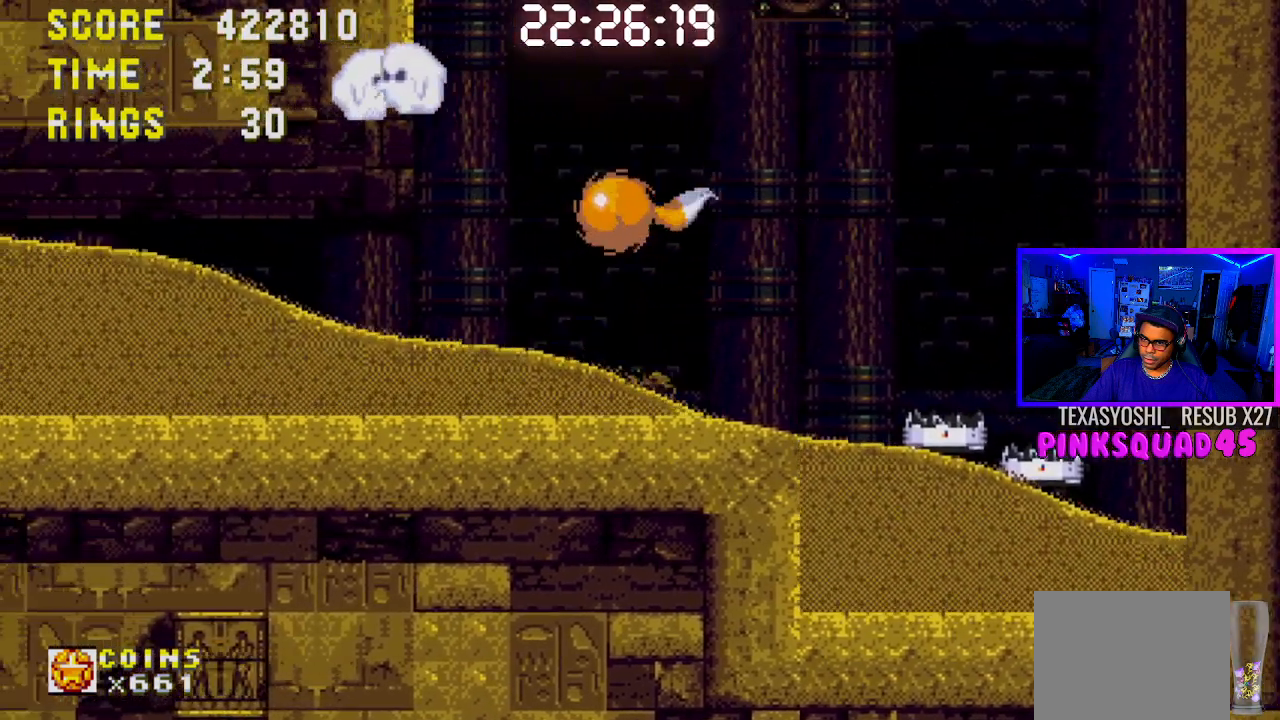
{"buttons": ["CROSS", "DPAD_RIGHT"], "left_stick": "center", "right_stick": "center", "events": [[250, "CROSS", "down"], [300, "DPAD_RIGHT", "down"], [383, "CROSS", "up"], [433, "CROSS", "down"]]}
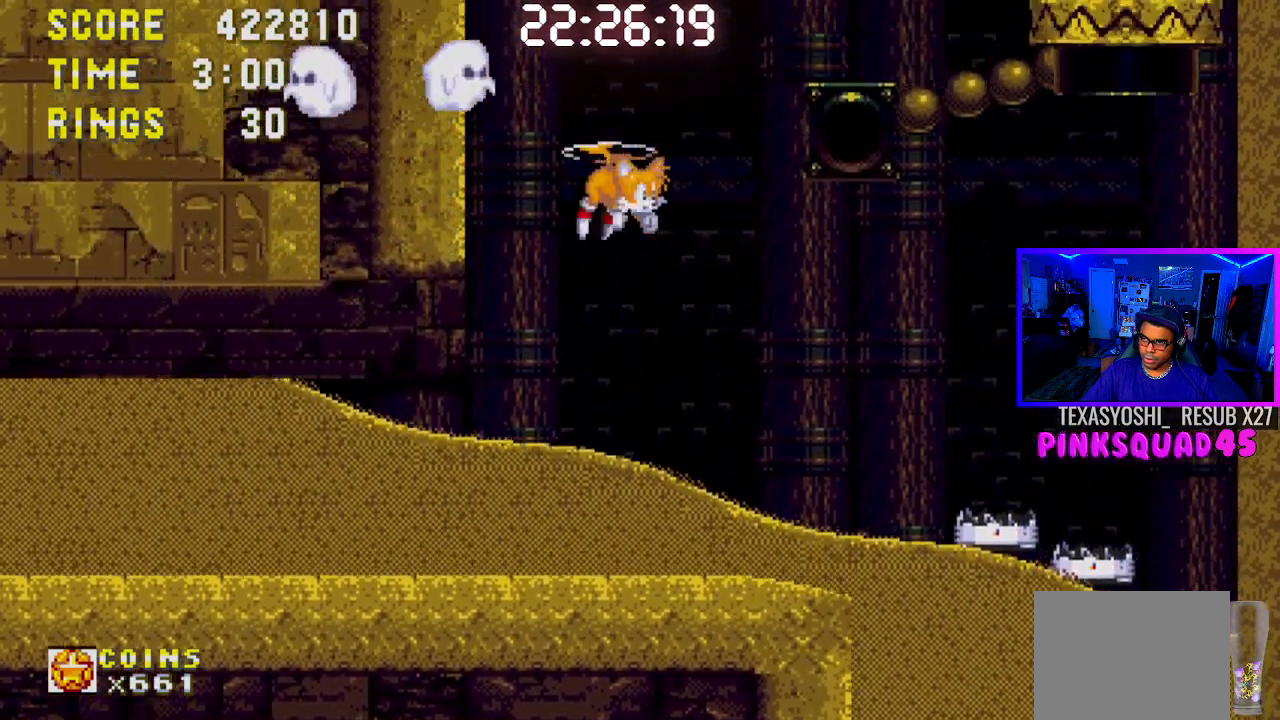
{"buttons": ["CROSS", "DPAD_RIGHT"], "left_stick": "center", "right_stick": "center", "events": [[133, "DPAD_RIGHT", "up"], [300, "CROSS", "up"], [450, "DPAD_RIGHT", "down"], [500, "CROSS", "down"]]}
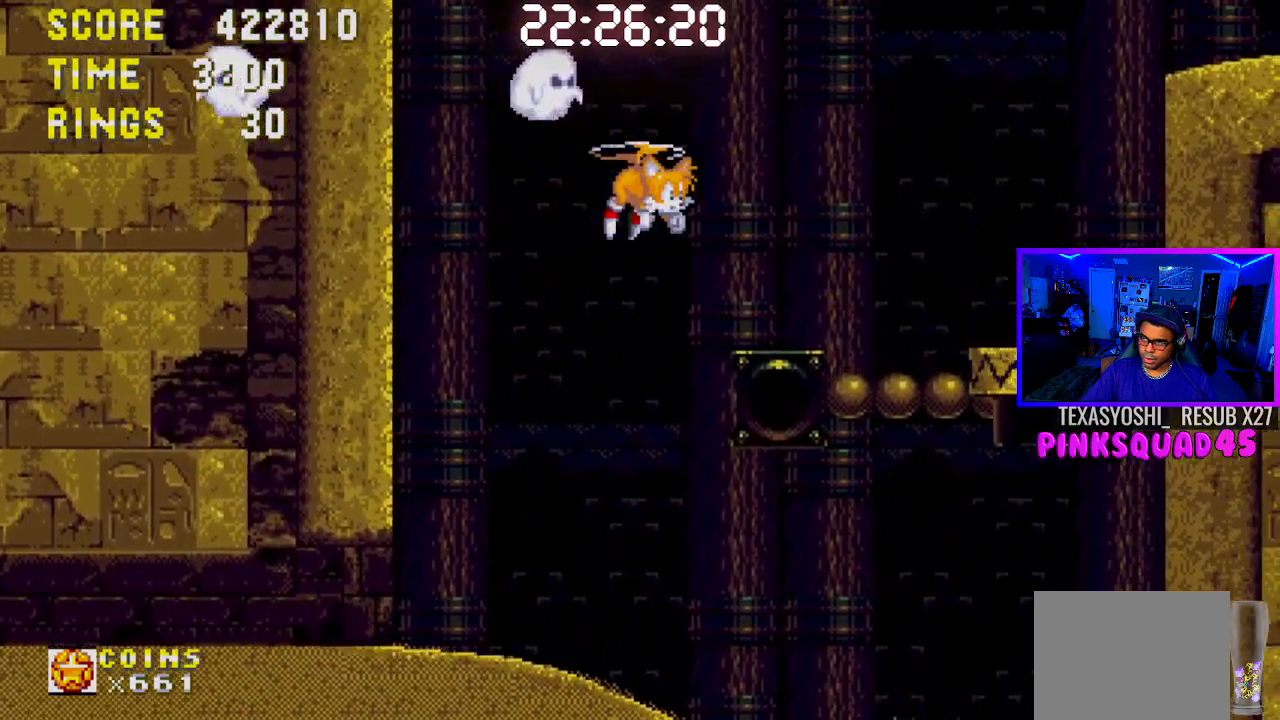
{"buttons": ["DPAD_RIGHT"], "left_stick": "center", "right_stick": "center", "events": [[117, "CROSS", "up"]]}
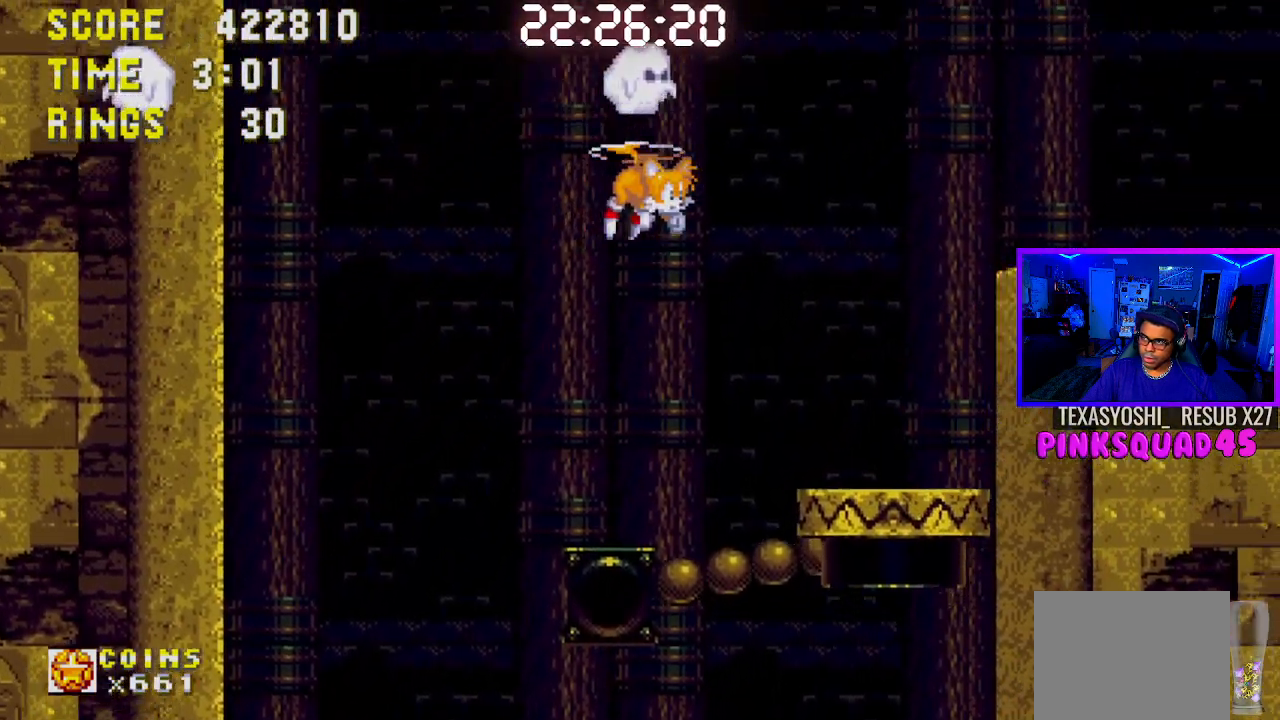
{"buttons": ["DPAD_RIGHT"], "left_stick": "center", "right_stick": "center", "events": []}
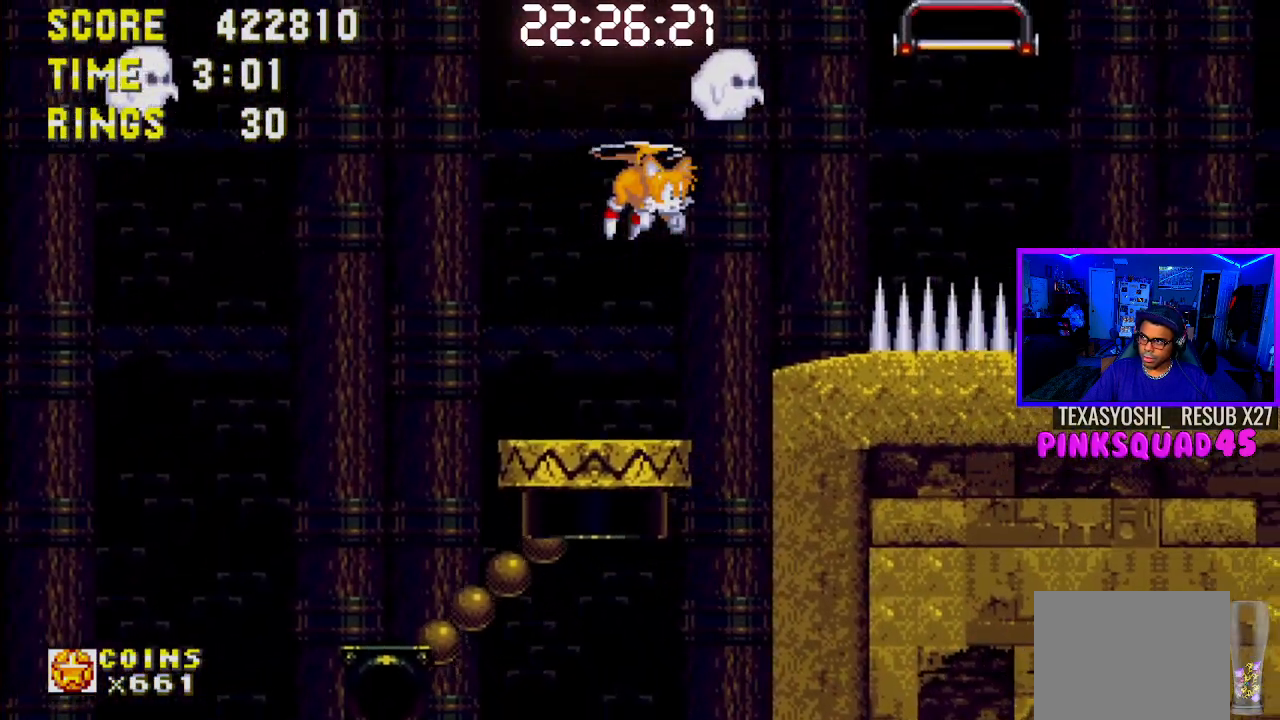
{"buttons": ["DPAD_RIGHT"], "left_stick": "center", "right_stick": "center", "events": [[50, "DPAD_RIGHT", "up"], [167, "CROSS", "down"], [283, "DPAD_LEFT", "down"], [300, "DPAD_LEFT", "up"], [317, "DPAD_UP", "down"], [333, "CROSS", "up"], [333, "DPAD_UP", "up"], [383, "DPAD_RIGHT", "down"]]}
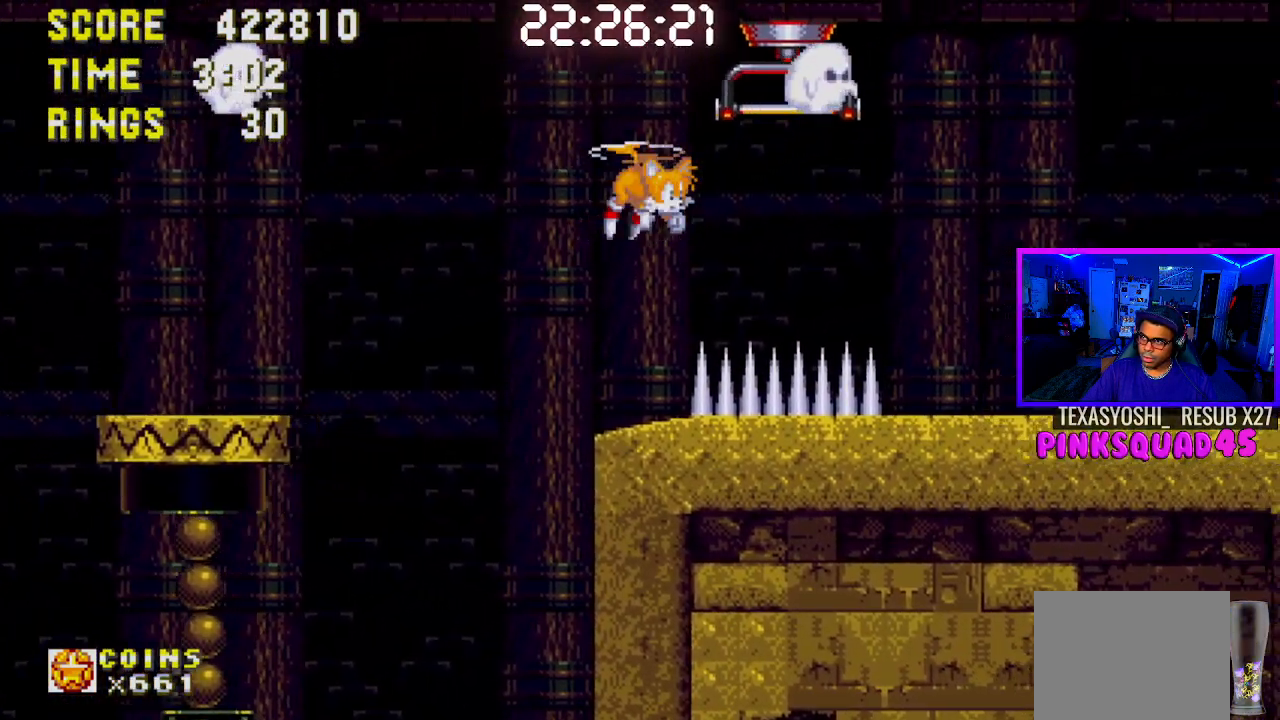
{"buttons": ["DPAD_LEFT"], "left_stick": "center", "right_stick": "center", "events": [[150, "DPAD_RIGHT", "up"], [350, "DPAD_LEFT", "down"], [350, "DPAD_UP", "down"], [450, "DPAD_UP", "up"]]}
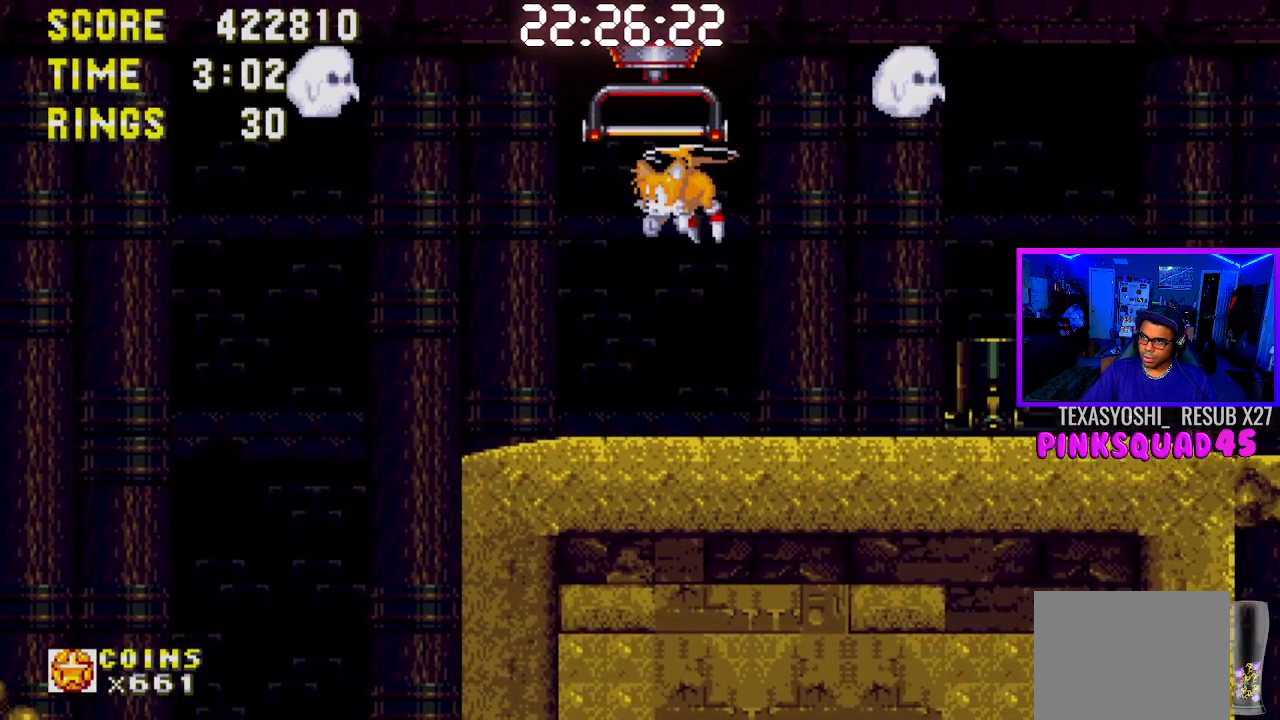
{"buttons": ["CROSS", "DPAD_UP", "DPAD_LEFT"], "left_stick": "center", "right_stick": "center", "events": [[17, "DPAD_LEFT", "up"], [250, "CROSS", "down"], [250, "DPAD_LEFT", "down"], [350, "DPAD_LEFT", "up"], [400, "CROSS", "up"], [400, "DPAD_LEFT", "down"], [450, "CROSS", "down"], [450, "DPAD_UP", "down"]]}
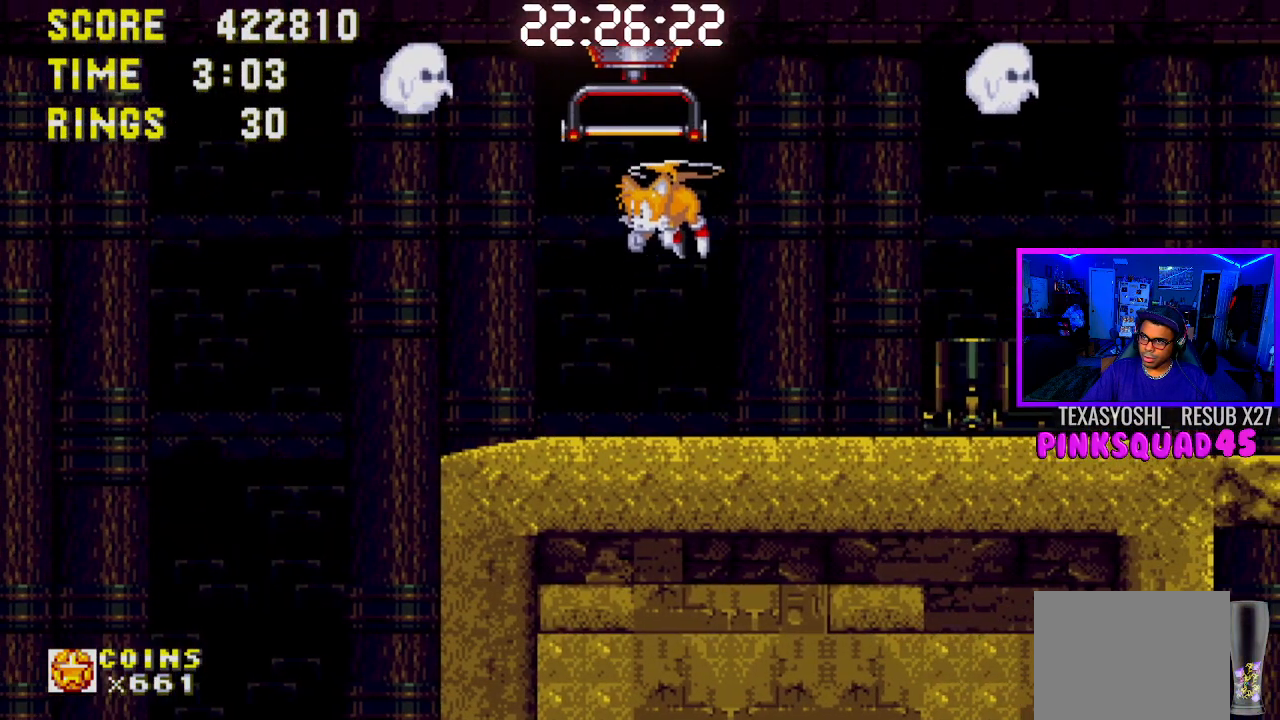
{"buttons": [], "left_stick": "center", "right_stick": "center", "events": [[17, "DPAD_UP", "up"], [50, "DPAD_LEFT", "up"], [217, "CROSS", "up"], [217, "DPAD_RIGHT", "down"], [400, "DPAD_RIGHT", "up"]]}
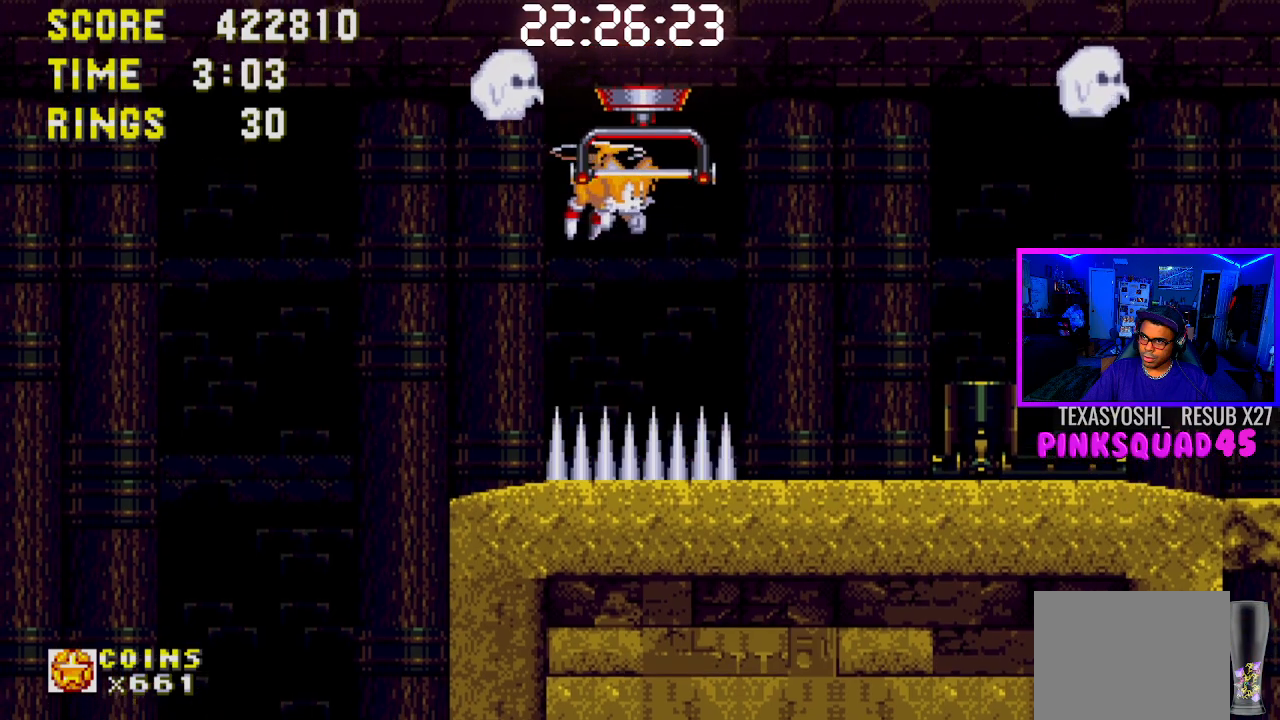
{"buttons": ["CROSS", "DPAD_RIGHT"], "left_stick": "center", "right_stick": "center", "events": [[400, "DPAD_RIGHT", "down"], [500, "CROSS", "down"]]}
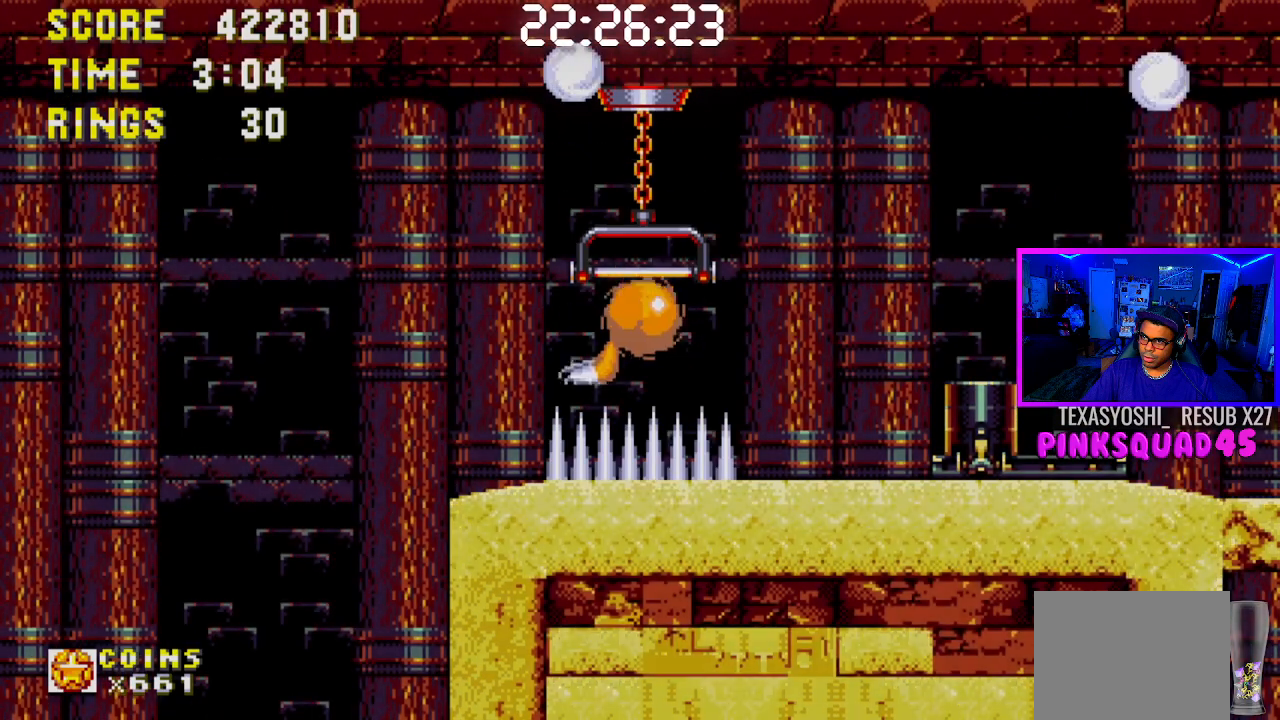
{"buttons": [], "left_stick": "center", "right_stick": "center", "events": [[117, "CROSS", "up"], [267, "DPAD_RIGHT", "up"]]}
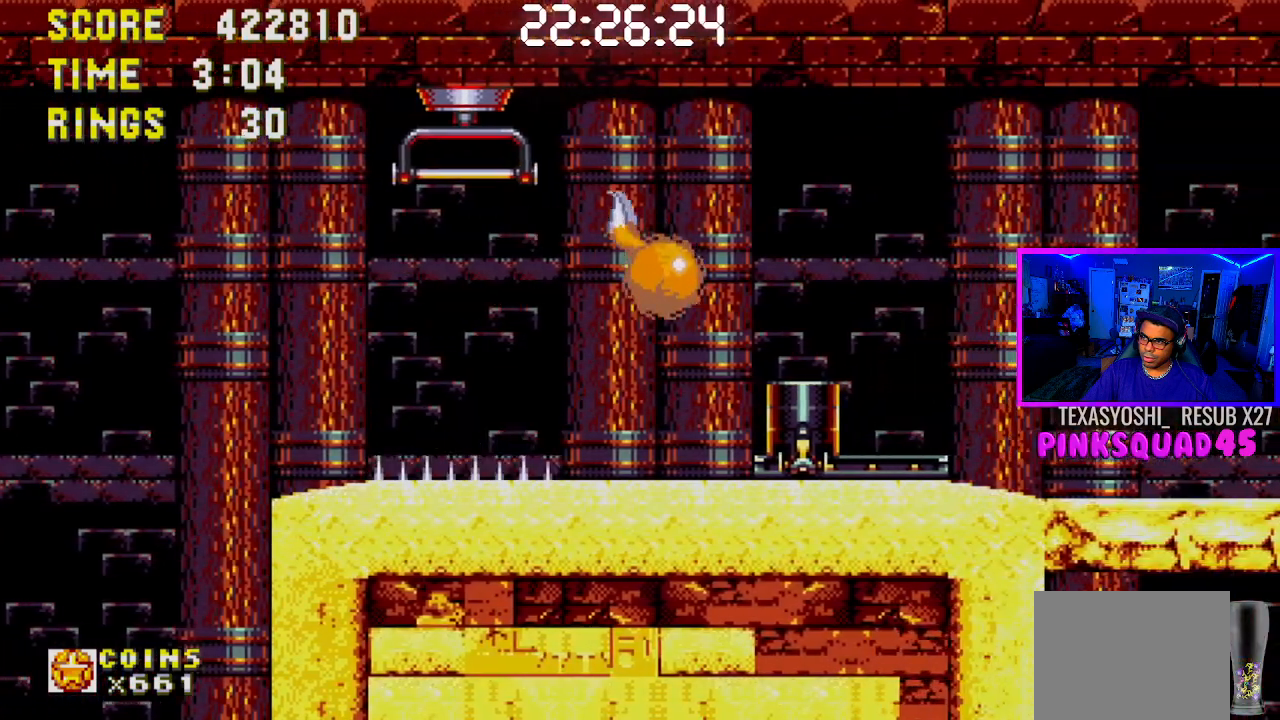
{"buttons": ["DPAD_RIGHT"], "left_stick": "center", "right_stick": "center", "events": [[133, "DPAD_RIGHT", "down"]]}
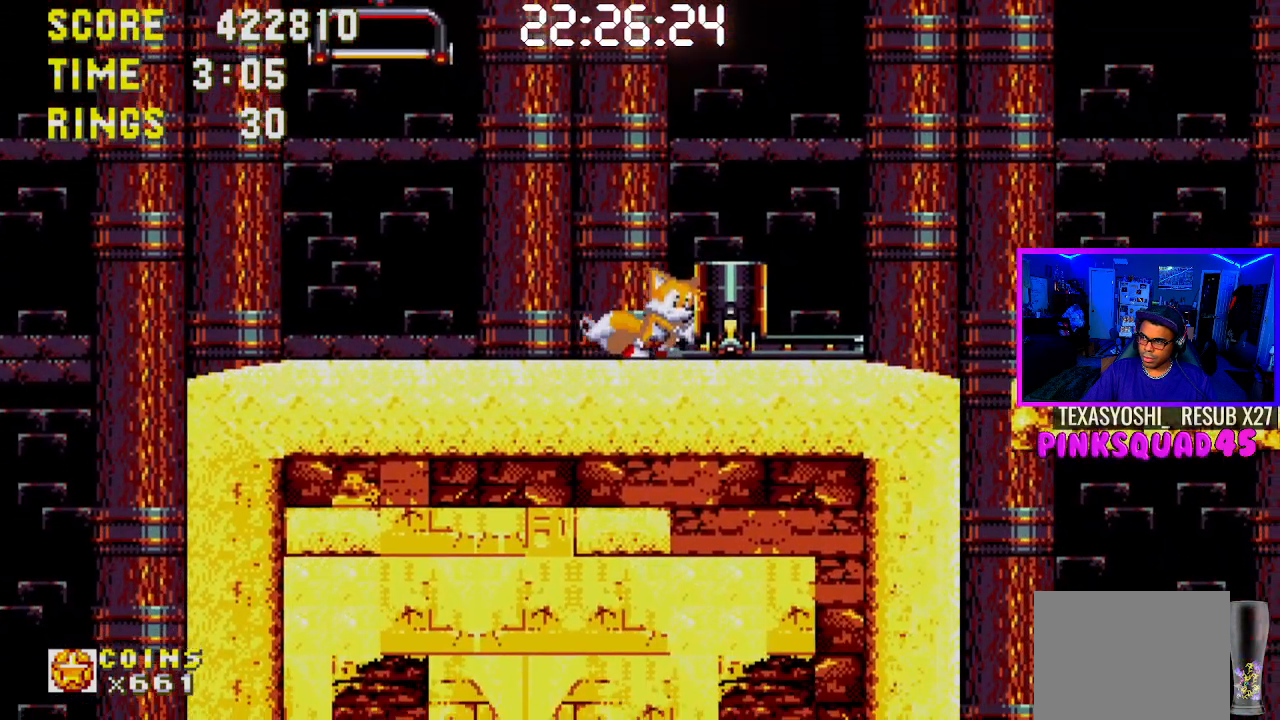
{"buttons": ["DPAD_RIGHT"], "left_stick": "center", "right_stick": "center", "events": []}
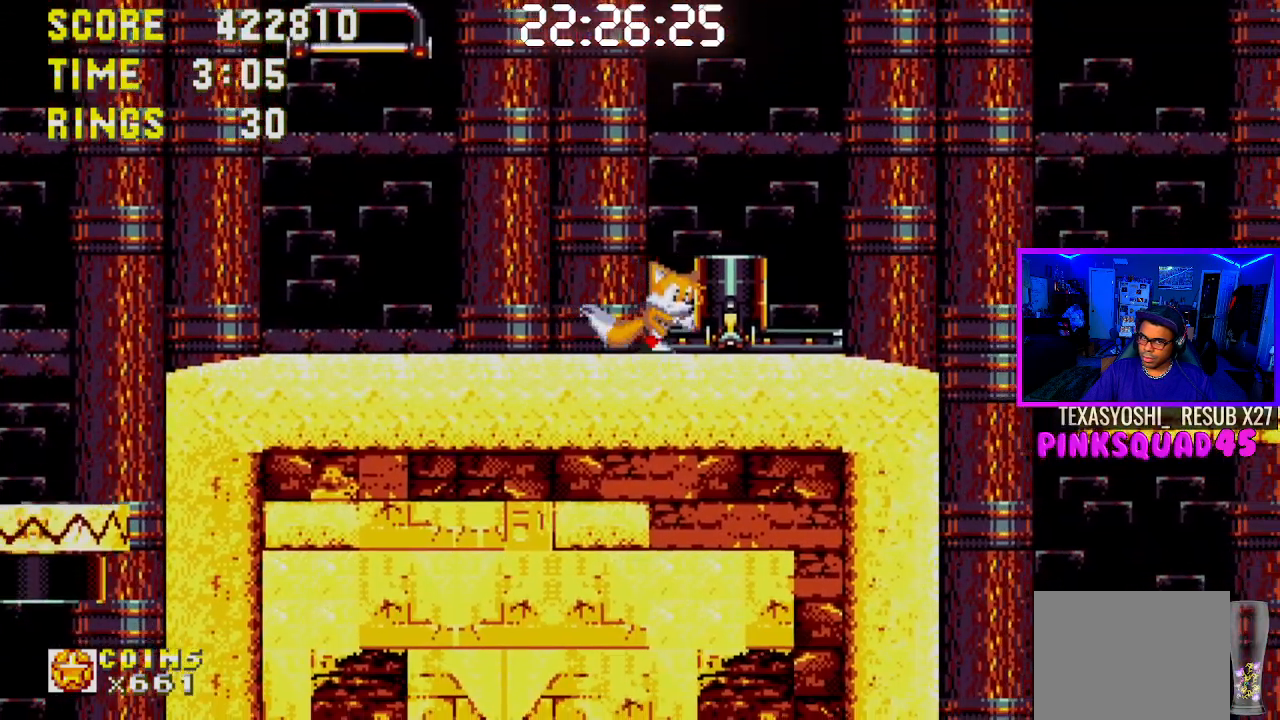
{"buttons": ["DPAD_RIGHT"], "left_stick": "center", "right_stick": "center", "events": []}
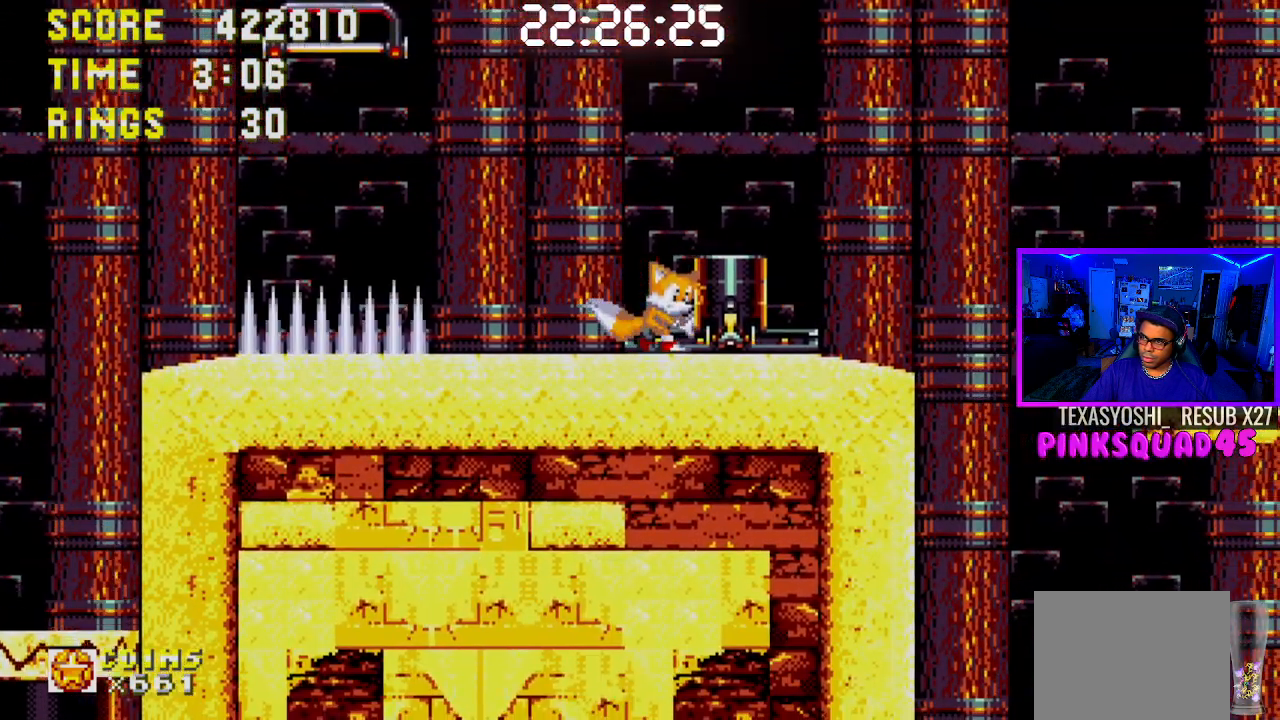
{"buttons": ["DPAD_RIGHT"], "left_stick": "center", "right_stick": "center", "events": []}
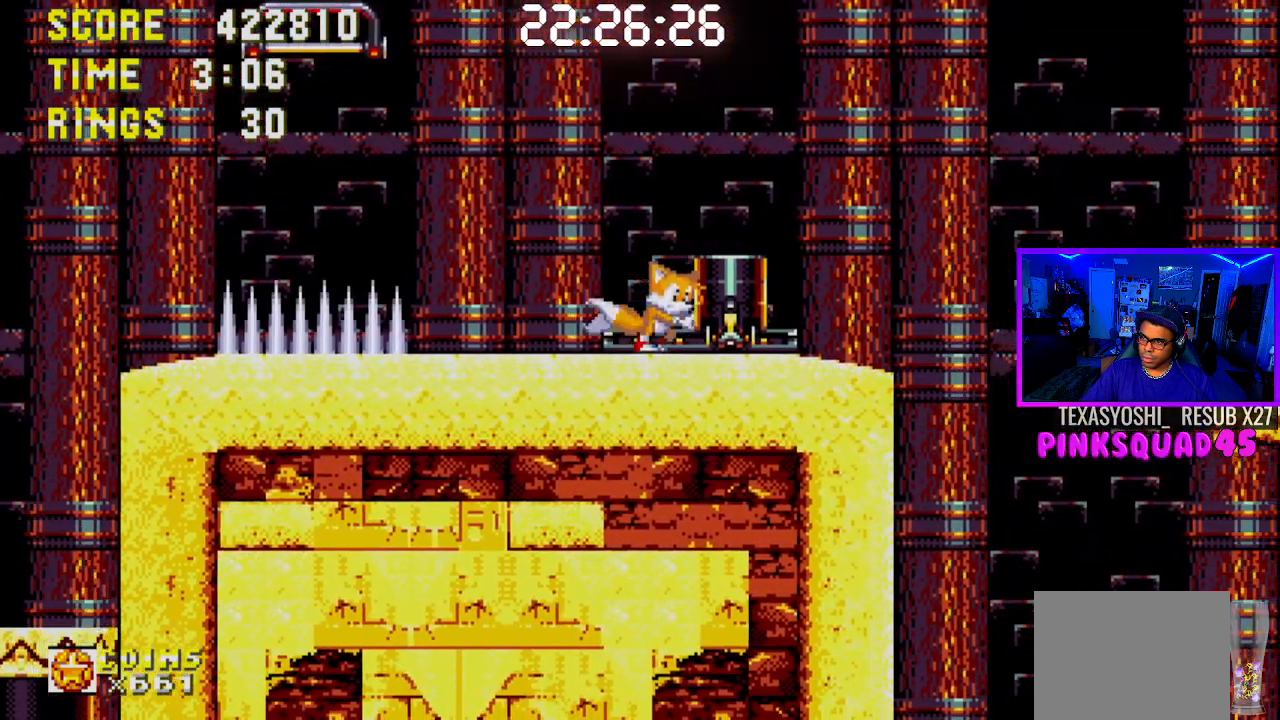
{"buttons": ["CROSS", "DPAD_RIGHT"], "left_stick": "center", "right_stick": "center", "events": [[450, "CROSS", "down"]]}
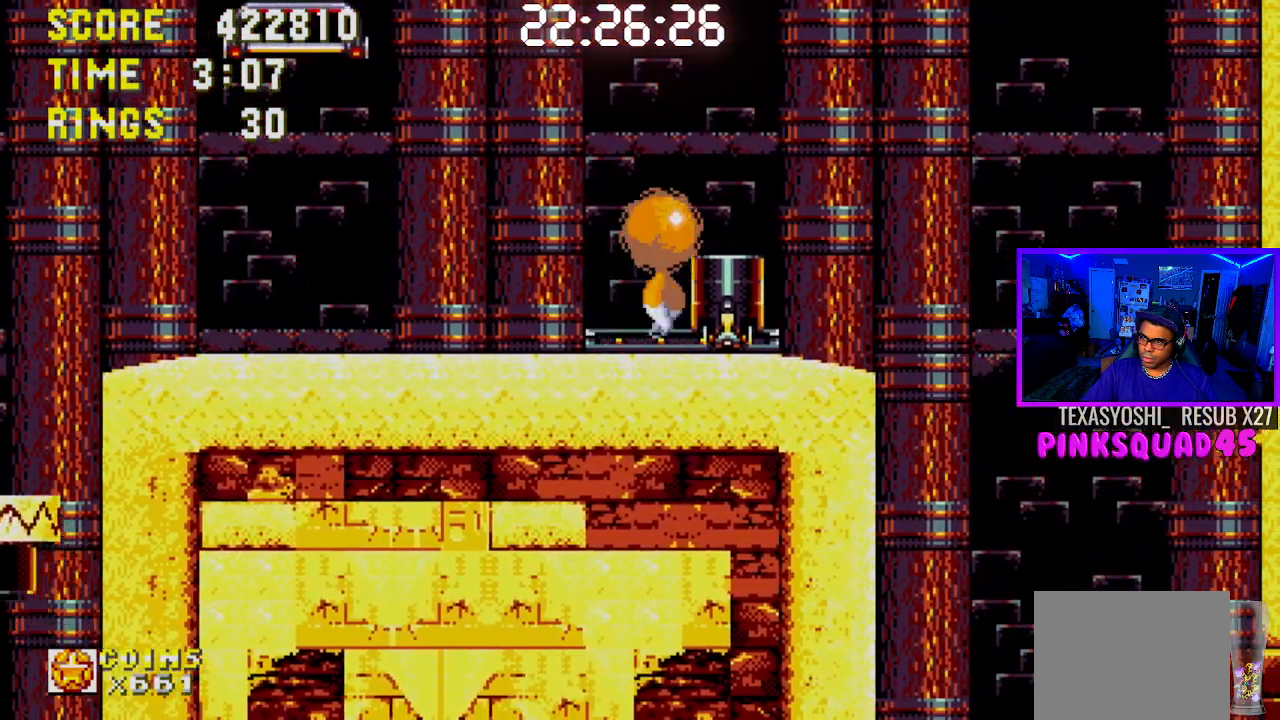
{"buttons": ["DPAD_RIGHT"], "left_stick": "center", "right_stick": "center", "events": [[167, "CROSS", "up"]]}
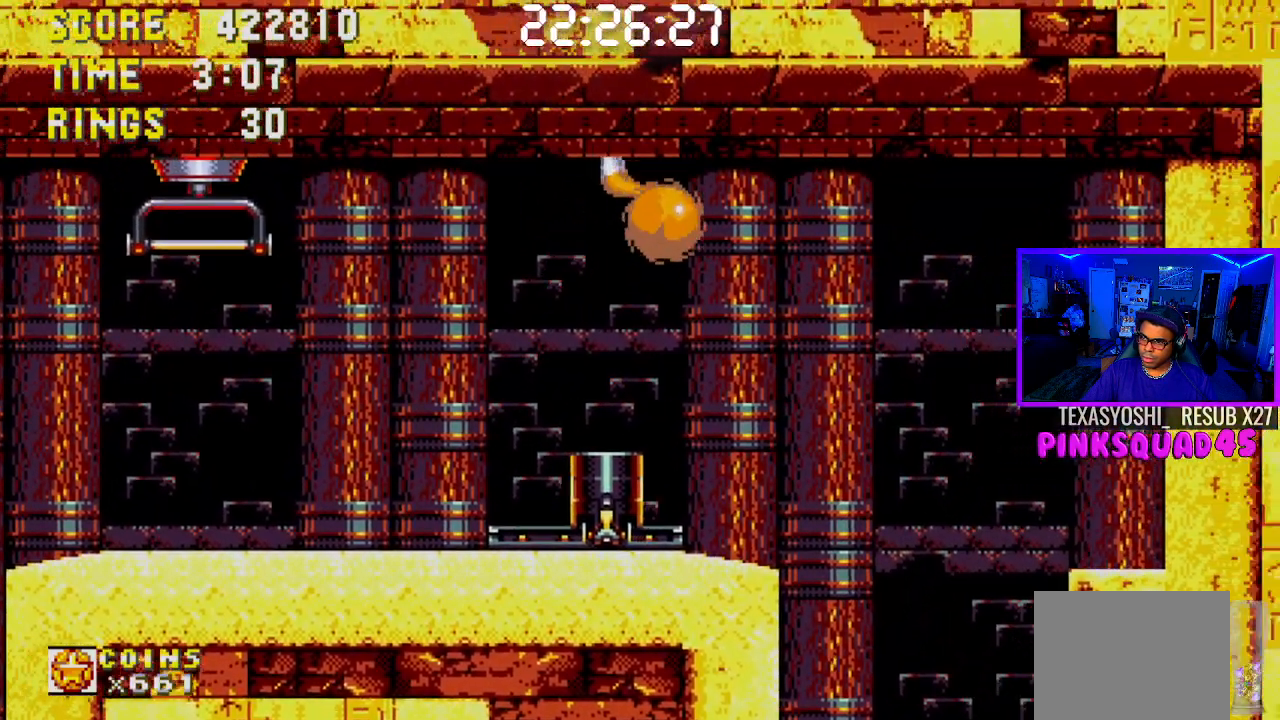
{"buttons": ["DPAD_RIGHT"], "left_stick": "center", "right_stick": "center", "events": [[83, "DPAD_RIGHT", "up"], [267, "DPAD_LEFT", "down"], [367, "DPAD_LEFT", "up"], [467, "DPAD_RIGHT", "down"]]}
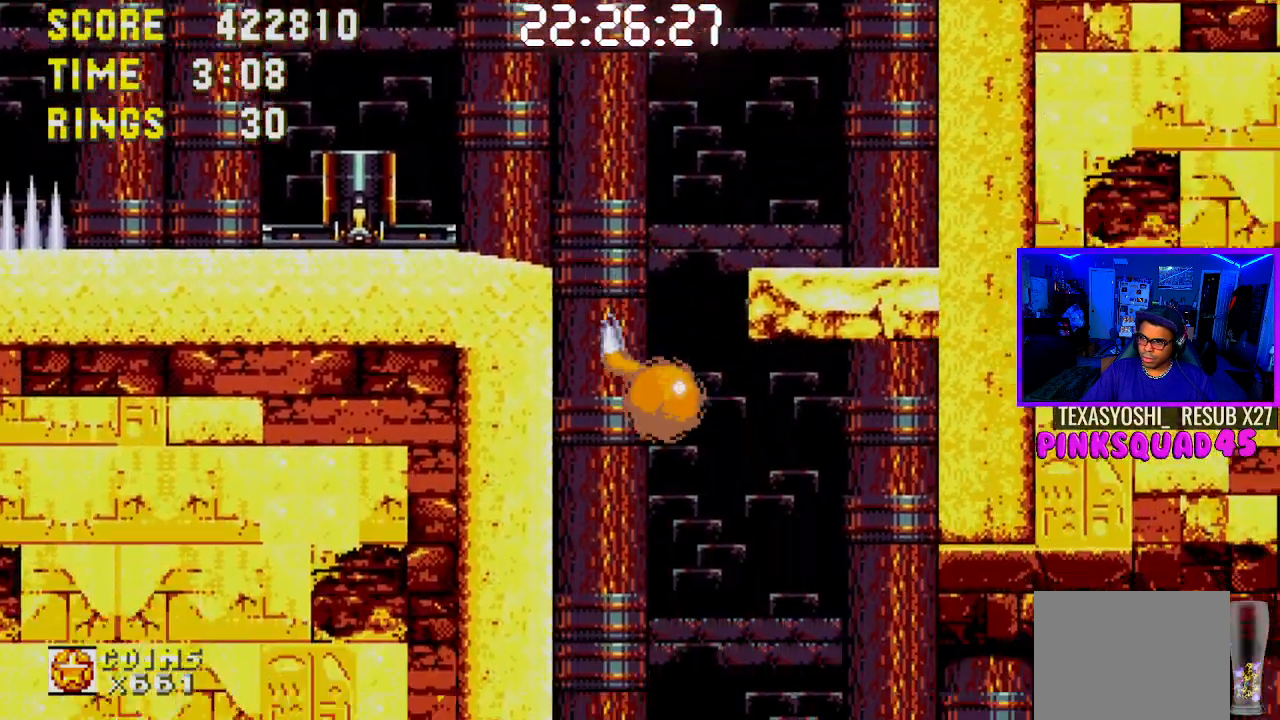
{"buttons": ["DPAD_RIGHT"], "left_stick": "center", "right_stick": "center", "events": []}
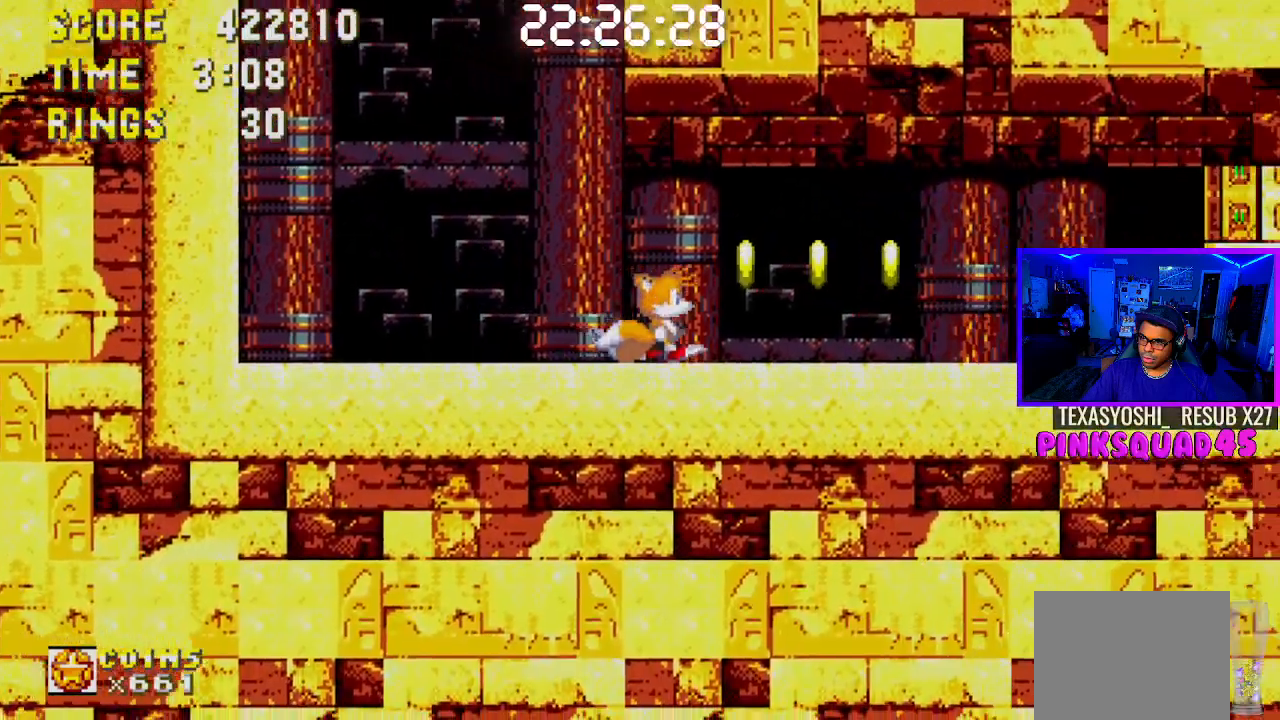
{"buttons": ["DPAD_RIGHT"], "left_stick": "center", "right_stick": "center", "events": []}
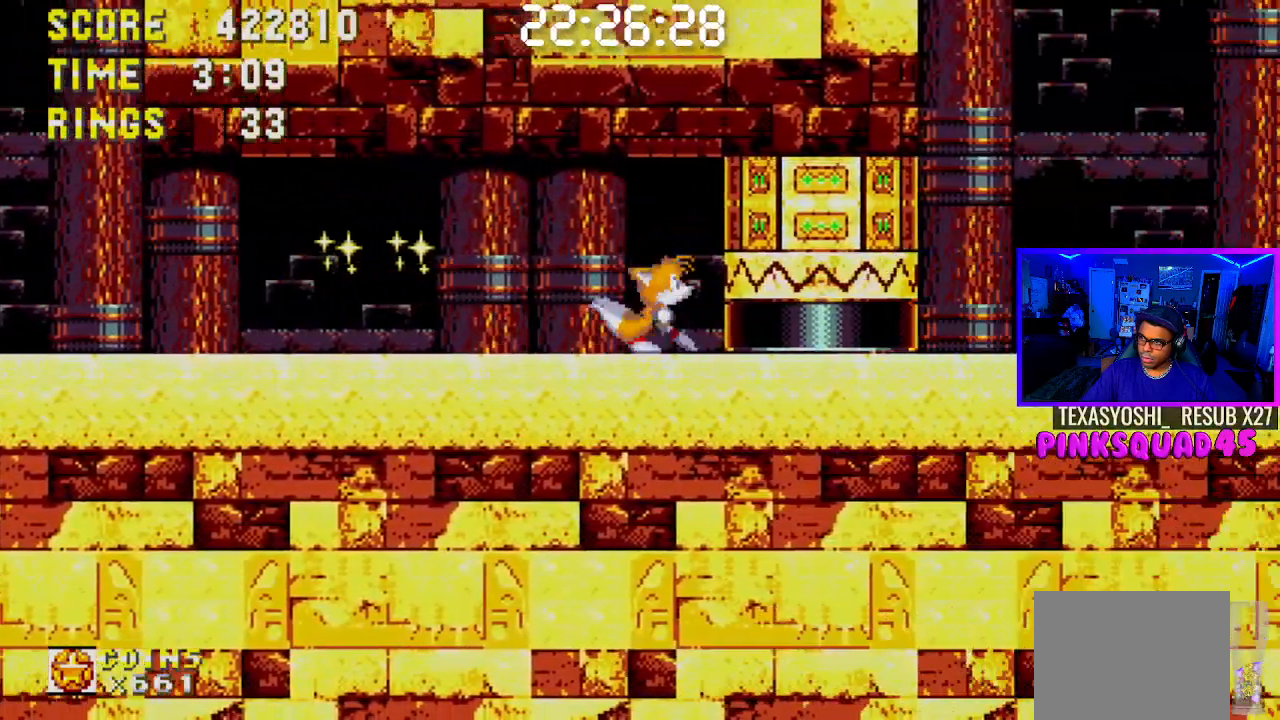
{"buttons": ["CROSS", "DPAD_DOWN"], "left_stick": "center", "right_stick": "center", "events": [[133, "DPAD_RIGHT", "up"], [267, "DPAD_DOWN", "down"], [333, "CROSS", "down"], [367, "CROSS", "up"], [483, "CROSS", "down"]]}
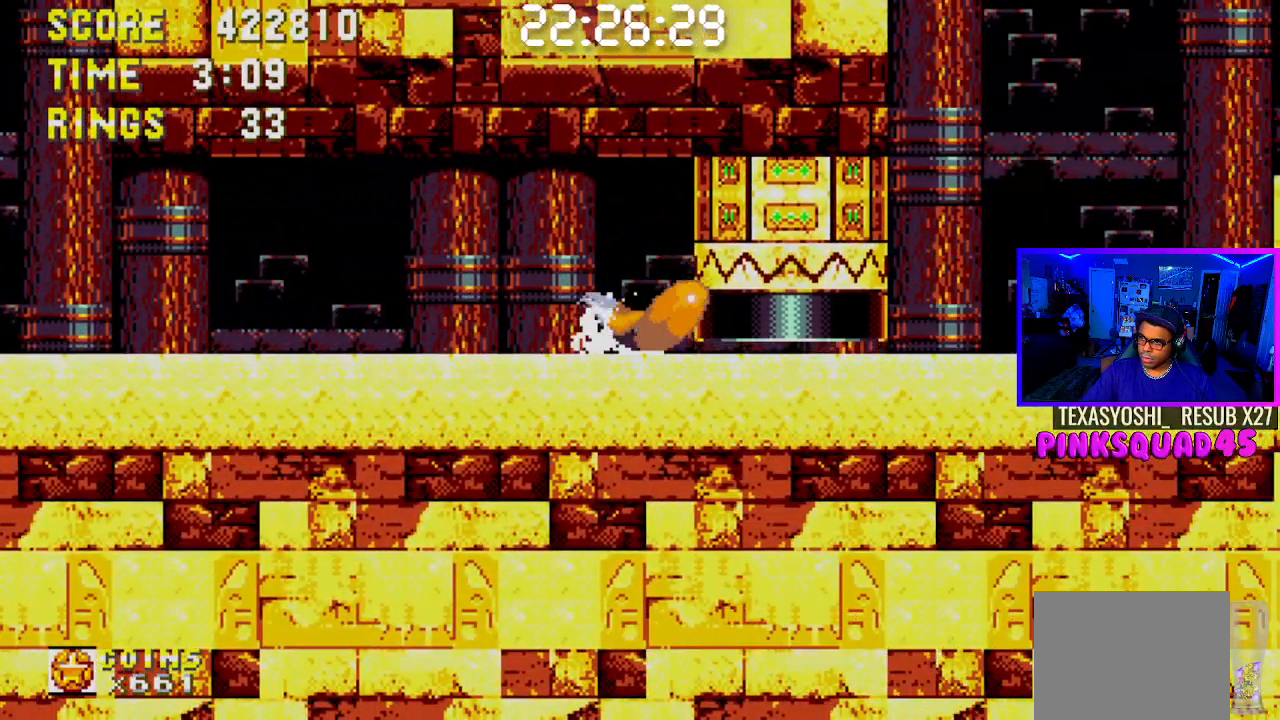
{"buttons": ["CROSS", "DPAD_DOWN"], "left_stick": "center", "right_stick": "center", "events": [[50, "CROSS", "up"], [117, "CROSS", "down"], [200, "CROSS", "up"], [300, "CROSS", "down"], [383, "CROSS", "up"], [450, "CROSS", "down"]]}
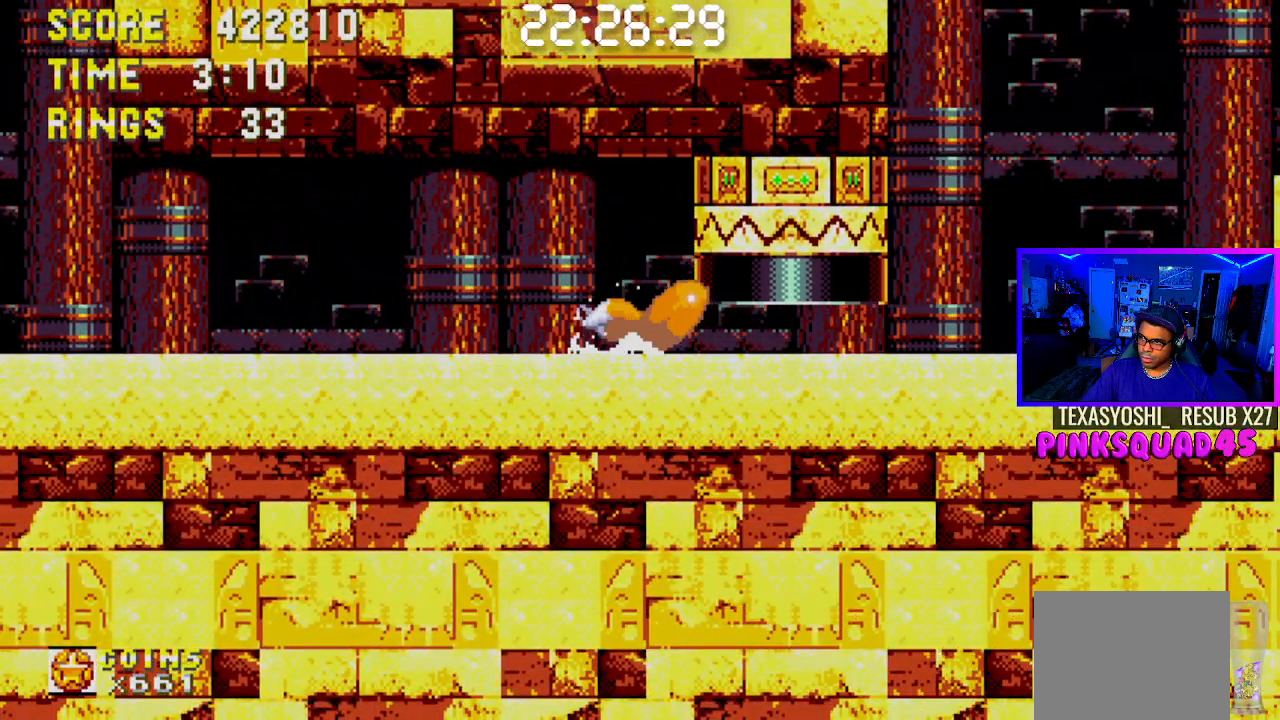
{"buttons": ["DPAD_RIGHT"], "left_stick": "center", "right_stick": "center", "events": [[33, "CROSS", "up"], [100, "CROSS", "down"], [200, "CROSS", "up"], [283, "CROSS", "down"], [417, "CROSS", "up"], [417, "DPAD_DOWN", "up"], [417, "DPAD_RIGHT", "down"]]}
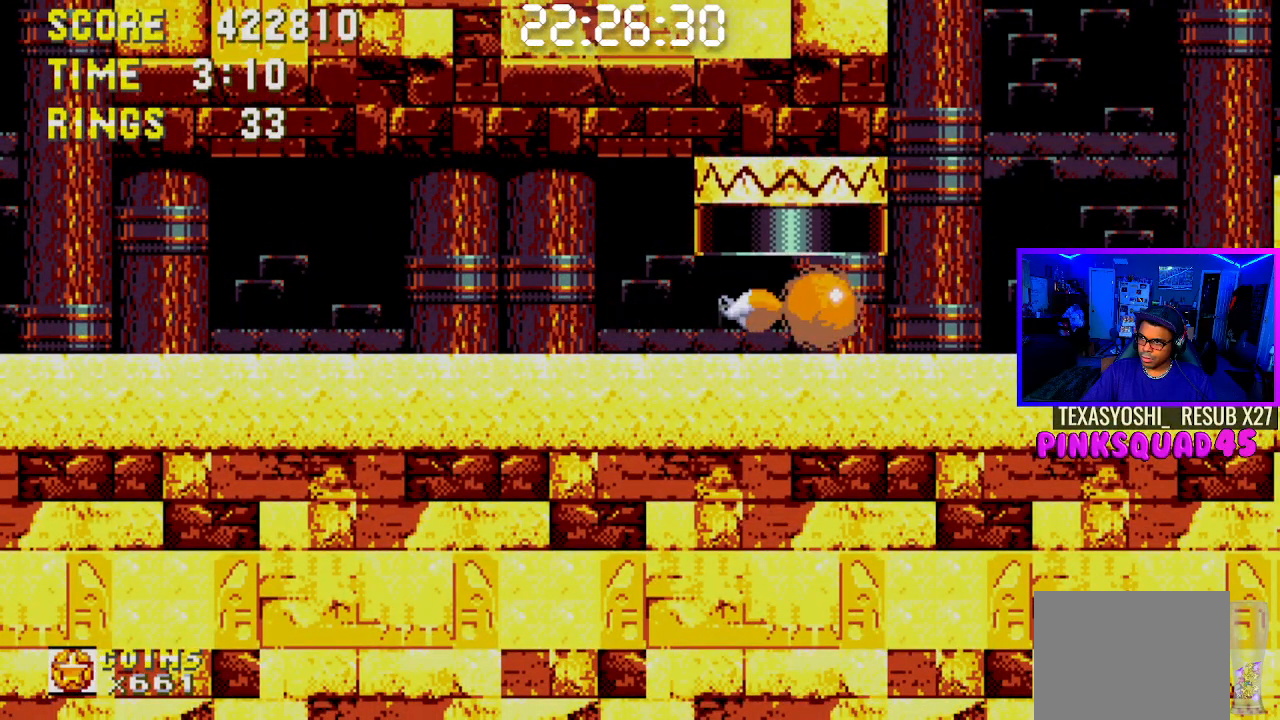
{"buttons": ["CROSS", "DPAD_RIGHT"], "left_stick": "center", "right_stick": "center", "events": [[283, "CROSS", "down"]]}
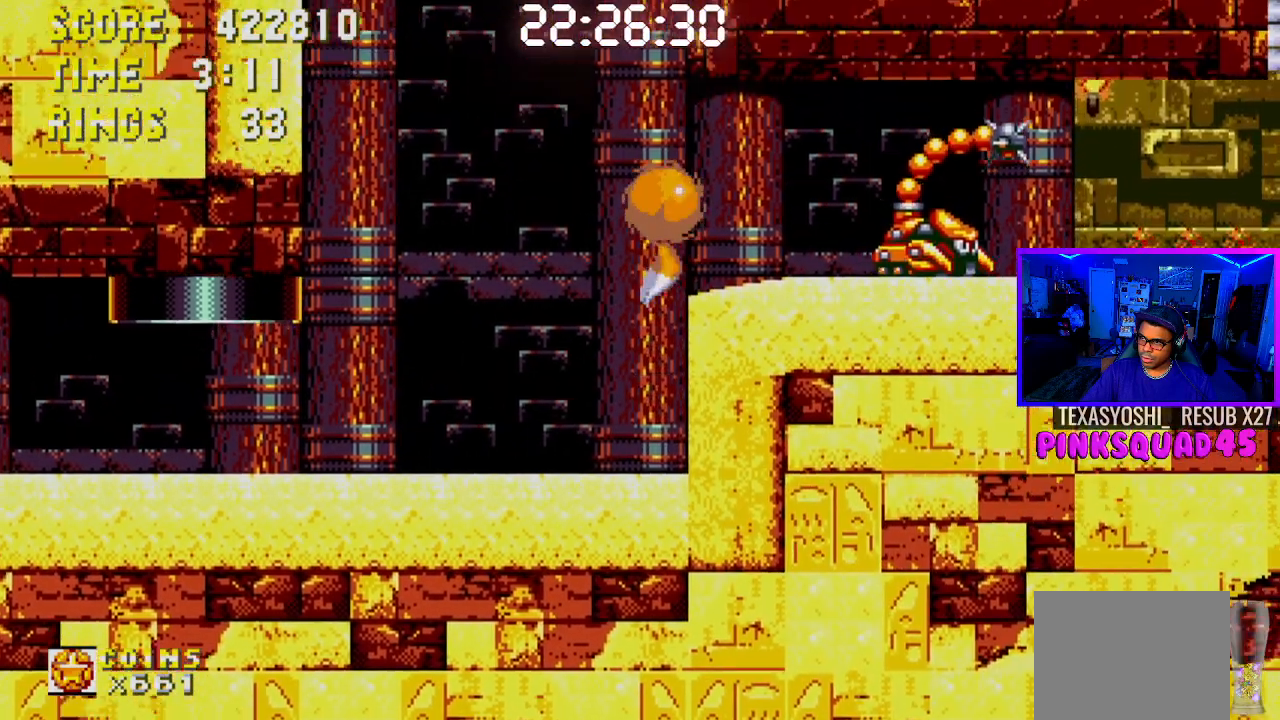
{"buttons": ["DPAD_RIGHT"], "left_stick": "center", "right_stick": "center", "events": [[50, "CROSS", "up"]]}
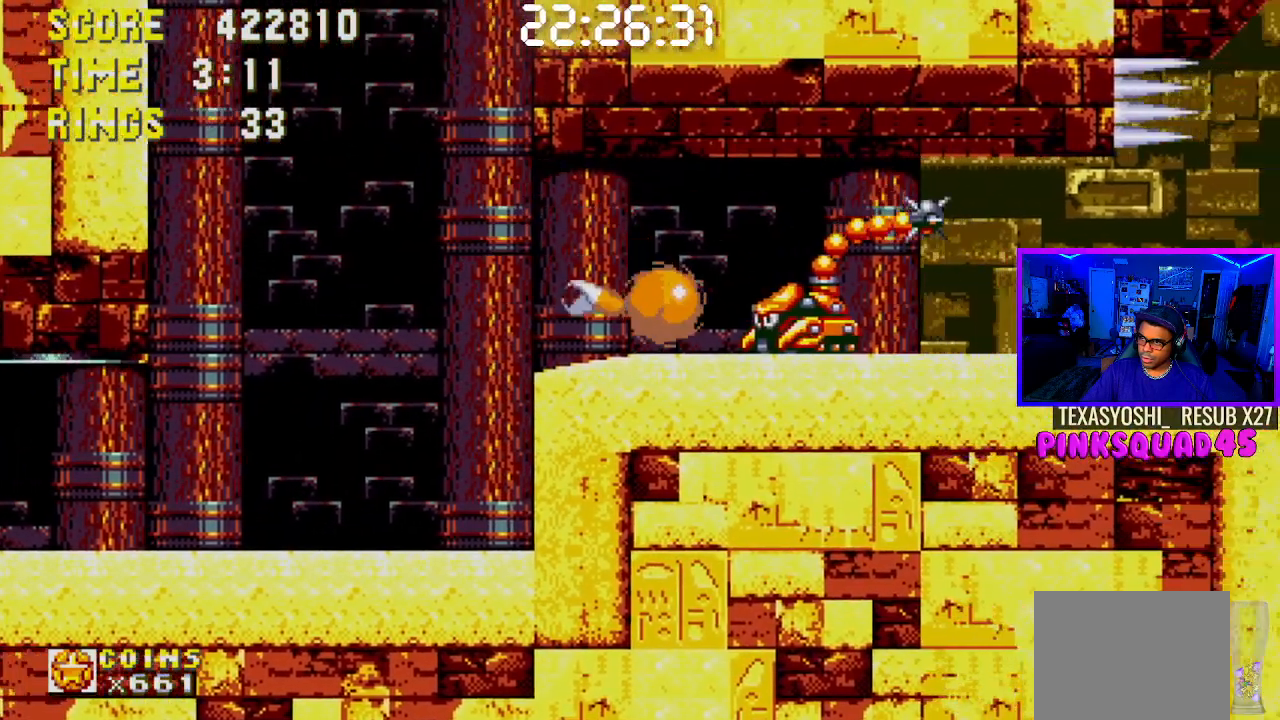
{"buttons": ["DPAD_RIGHT"], "left_stick": "center", "right_stick": "center", "events": [[50, "CROSS", "down"], [150, "CROSS", "up"]]}
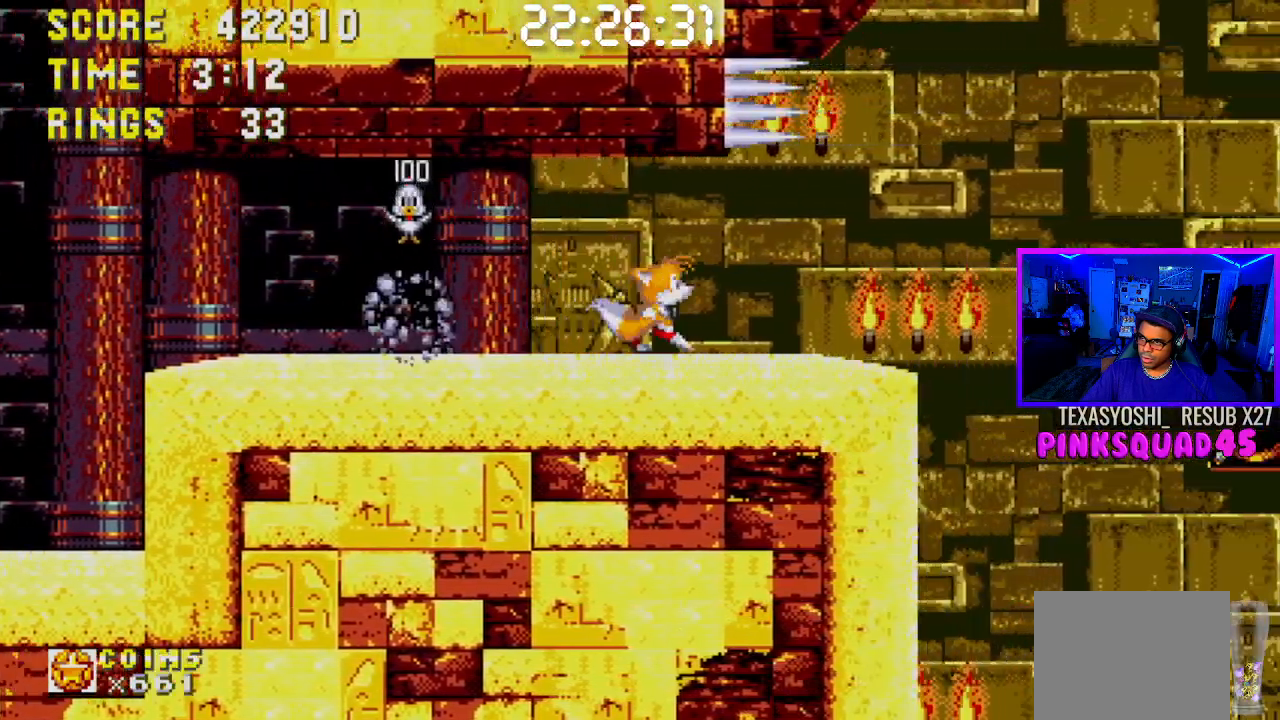
{"buttons": ["CROSS", "DPAD_RIGHT"], "left_stick": "center", "right_stick": "center", "events": [[267, "CROSS", "down"]]}
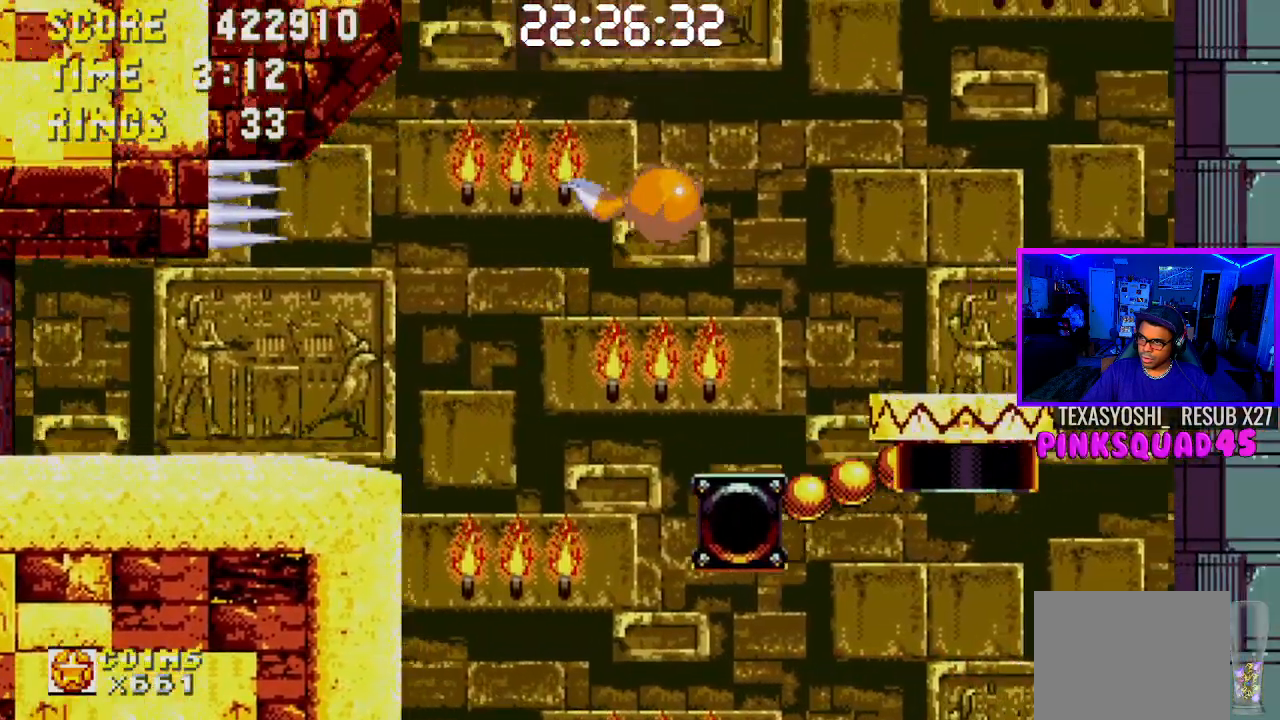
{"buttons": [], "left_stick": "center", "right_stick": "center", "events": [[100, "CROSS", "up"], [317, "DPAD_RIGHT", "up"]]}
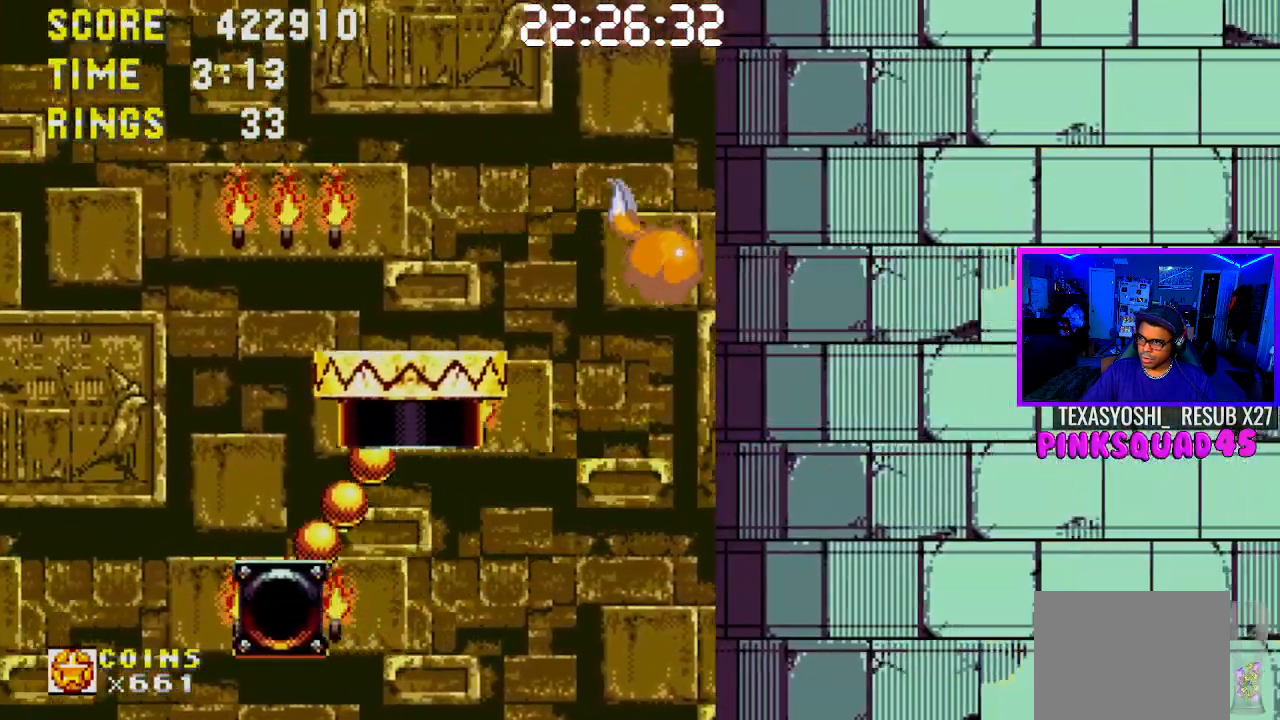
{"buttons": [], "left_stick": "center", "right_stick": "center", "events": [[200, "DPAD_LEFT", "down"], [467, "DPAD_LEFT", "up"]]}
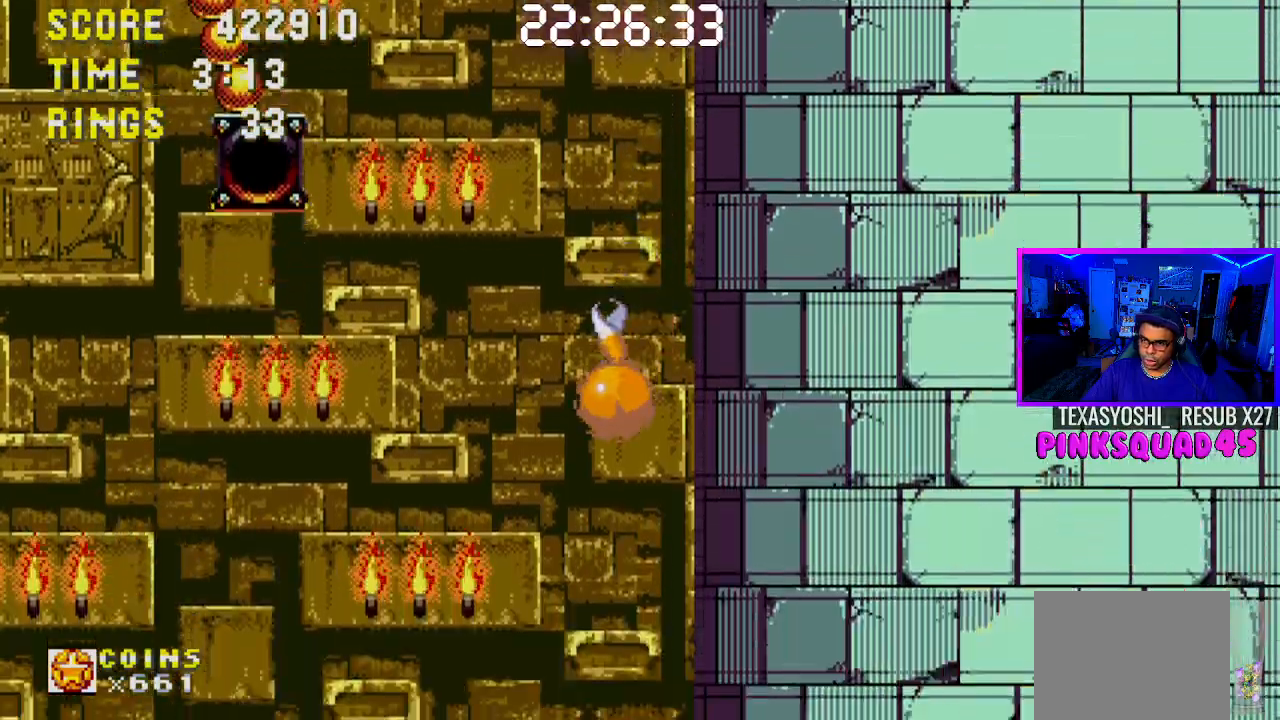
{"buttons": [], "left_stick": "center", "right_stick": "center", "events": [[117, "DPAD_RIGHT", "down"], [383, "DPAD_RIGHT", "up"]]}